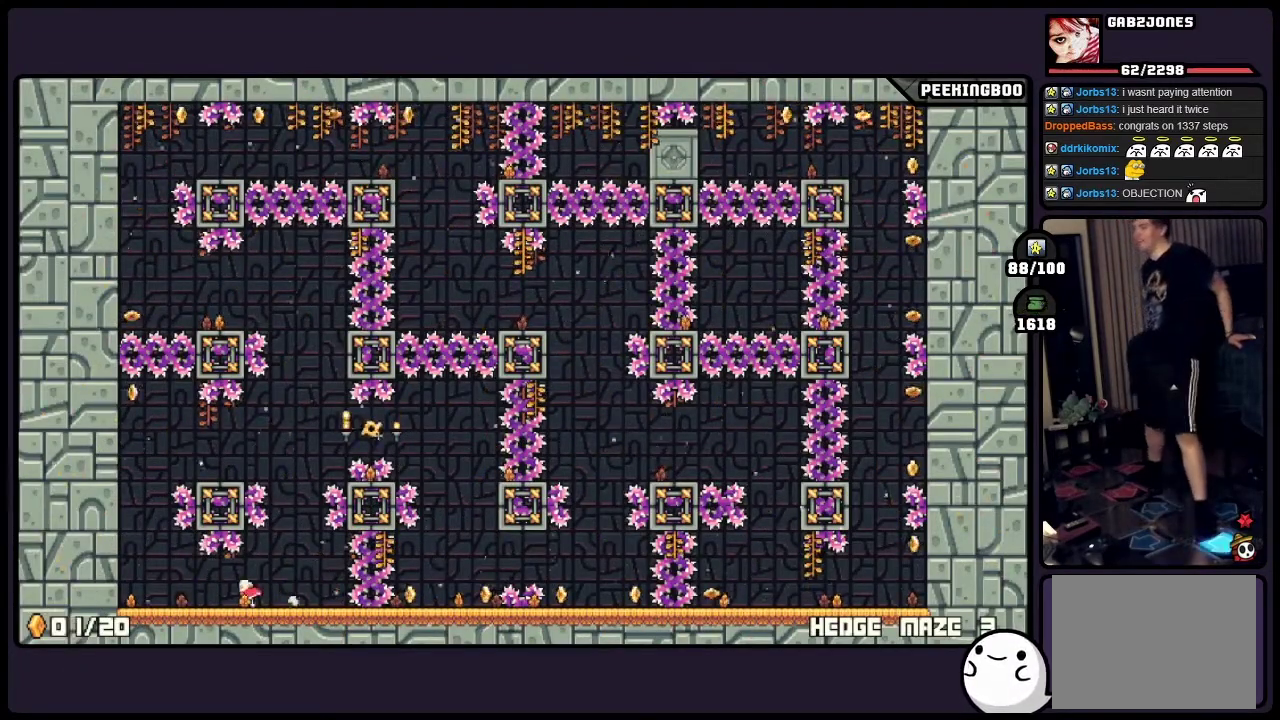
Gameplay with a controller (Xbox layout); each line is a JSON object with the inputs held at the frame after it. "events" lists button and stick changes between this image and that frame as [ms after this image, input, new state], when the widget could be followed in between. Not read: DPAD_LEFT DPAD_RIGHT L3 R3.
{"buttons": ["A"], "events": [[333, "A", "down"]]}
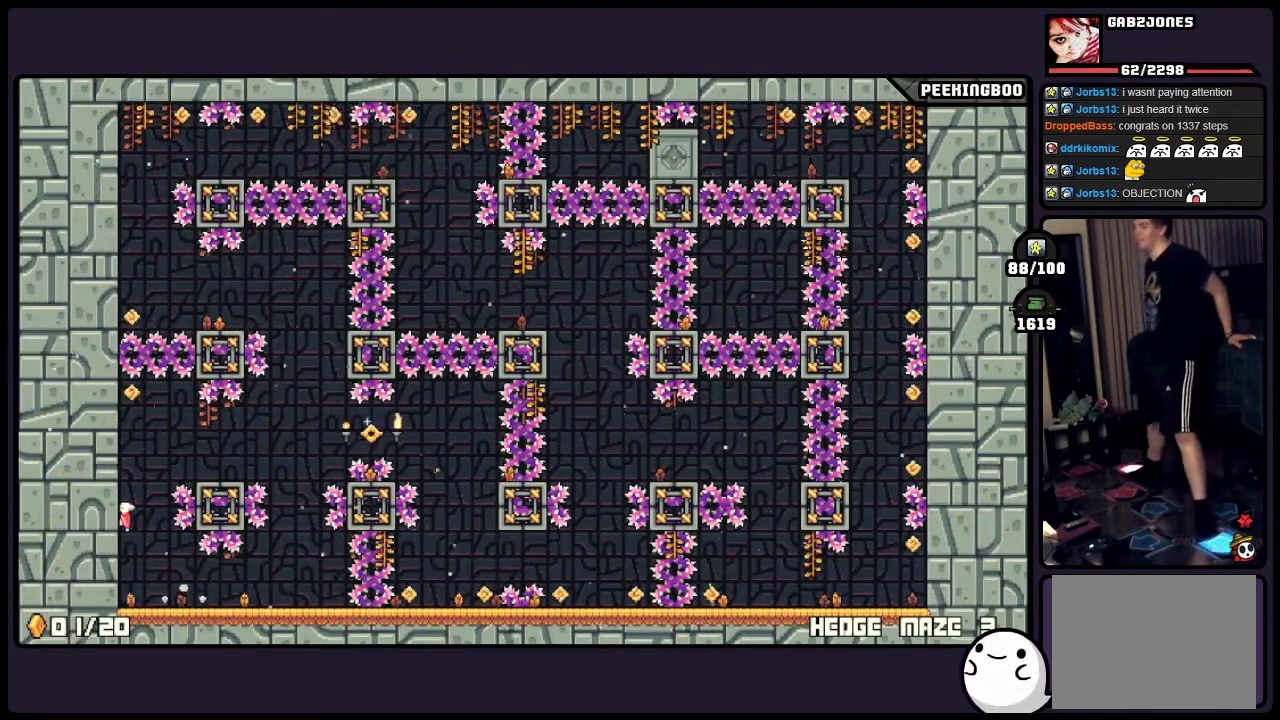
{"buttons": ["A"], "events": [[83, "A", "up"], [200, "A", "down"]]}
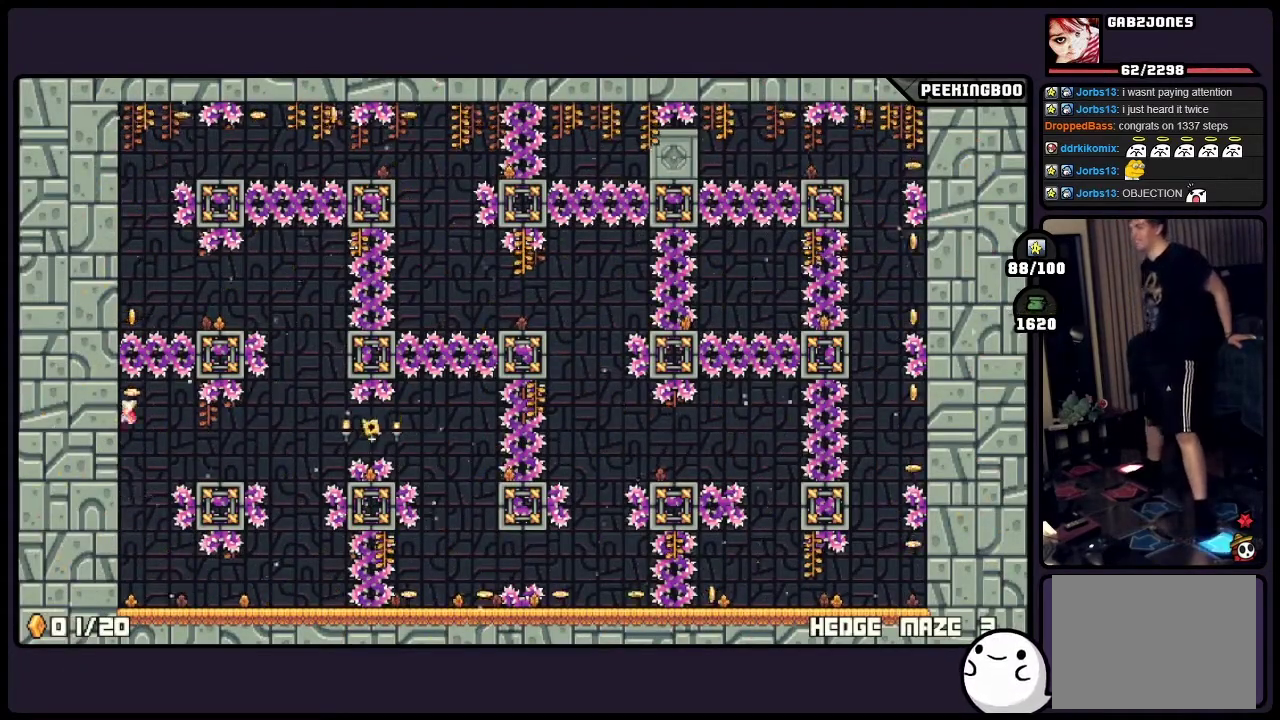
{"buttons": [], "events": [[500, "A", "up"]]}
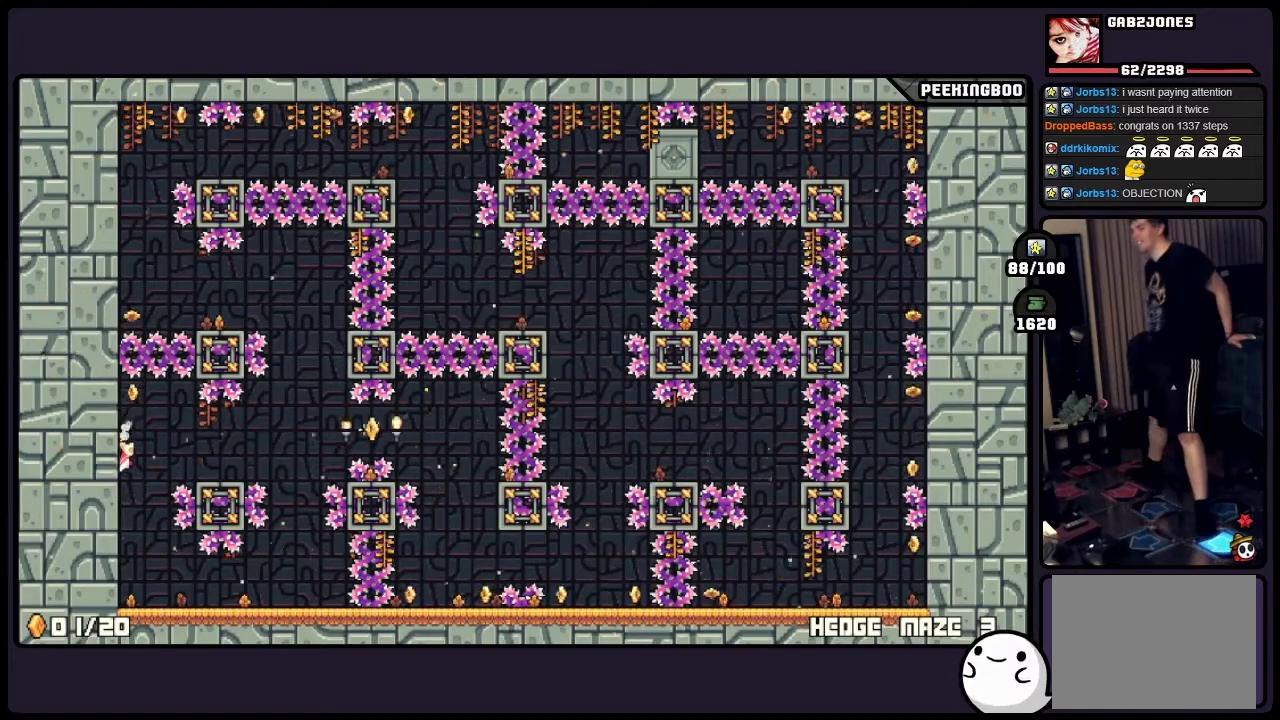
{"buttons": ["A"], "events": [[333, "A", "down"]]}
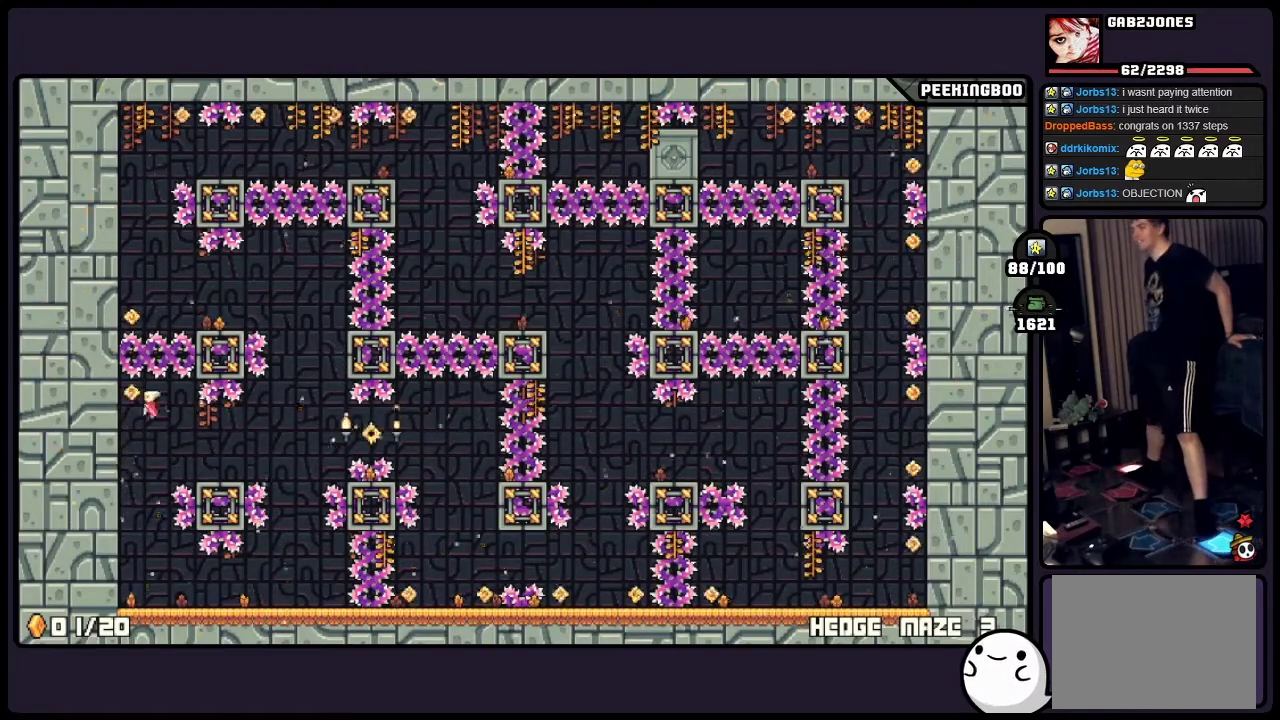
{"buttons": [], "events": [[283, "A", "up"]]}
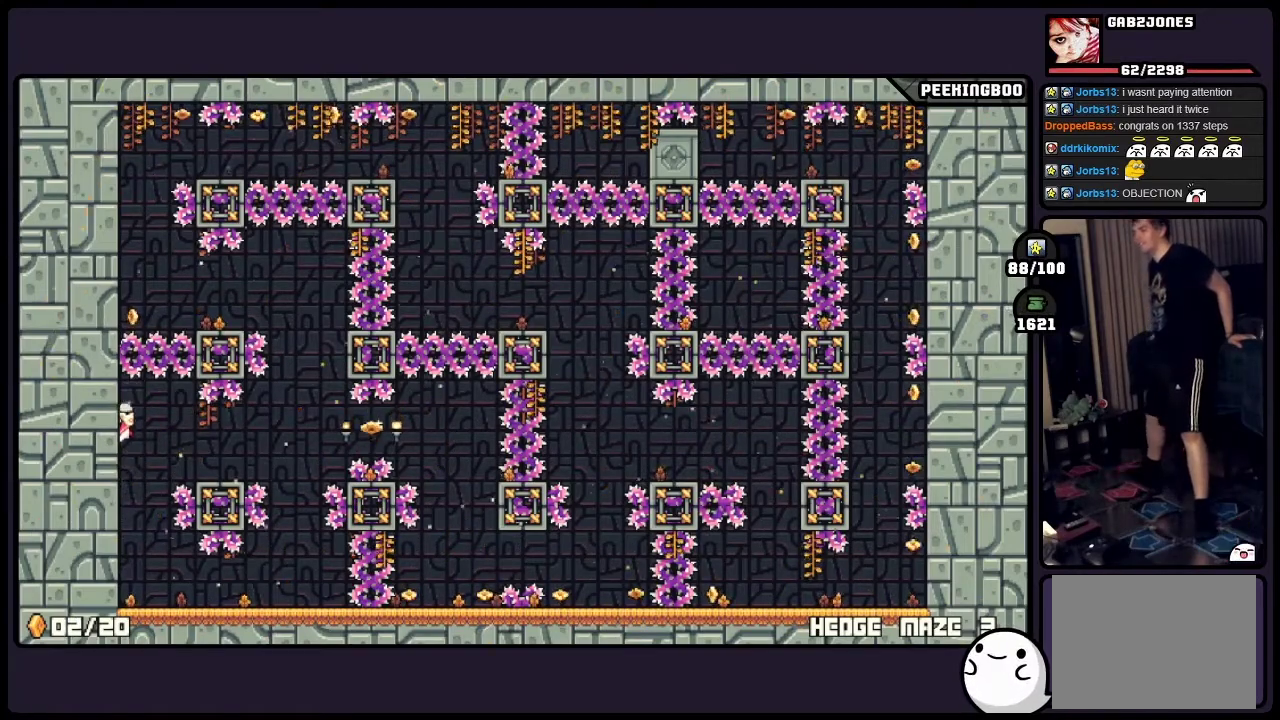
{"buttons": ["A"], "events": [[500, "A", "down"]]}
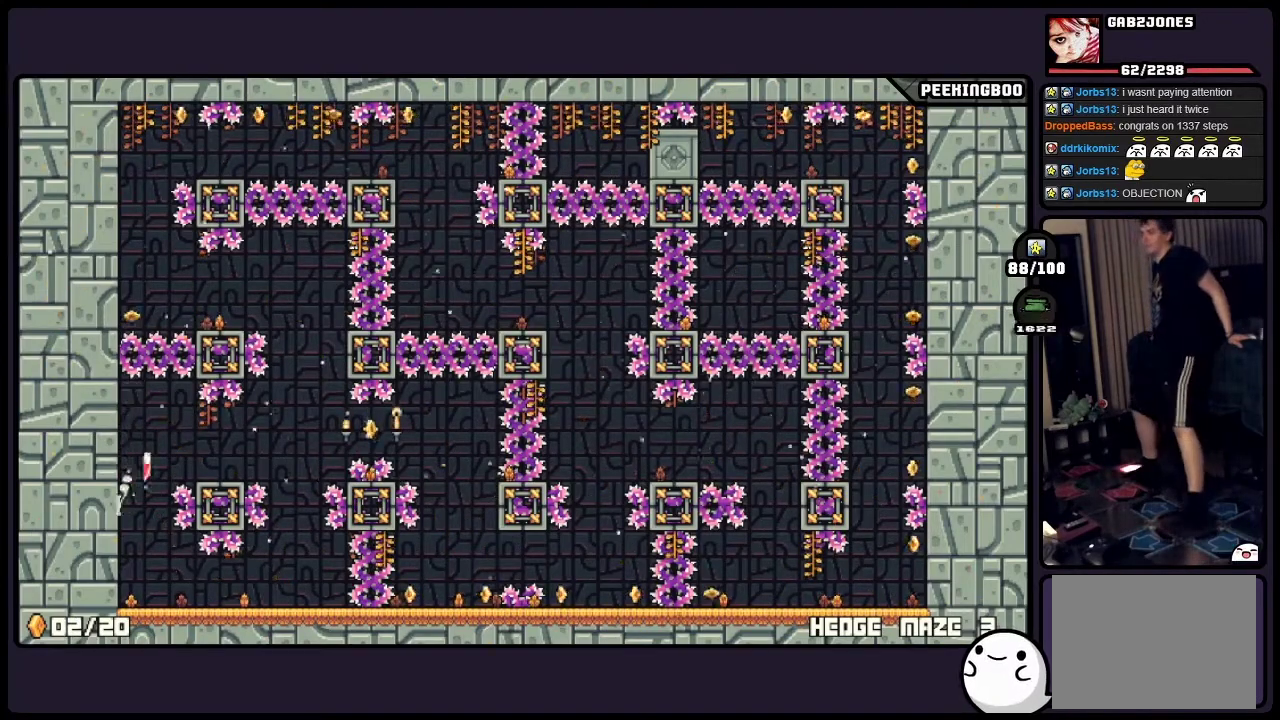
{"buttons": ["A"], "events": []}
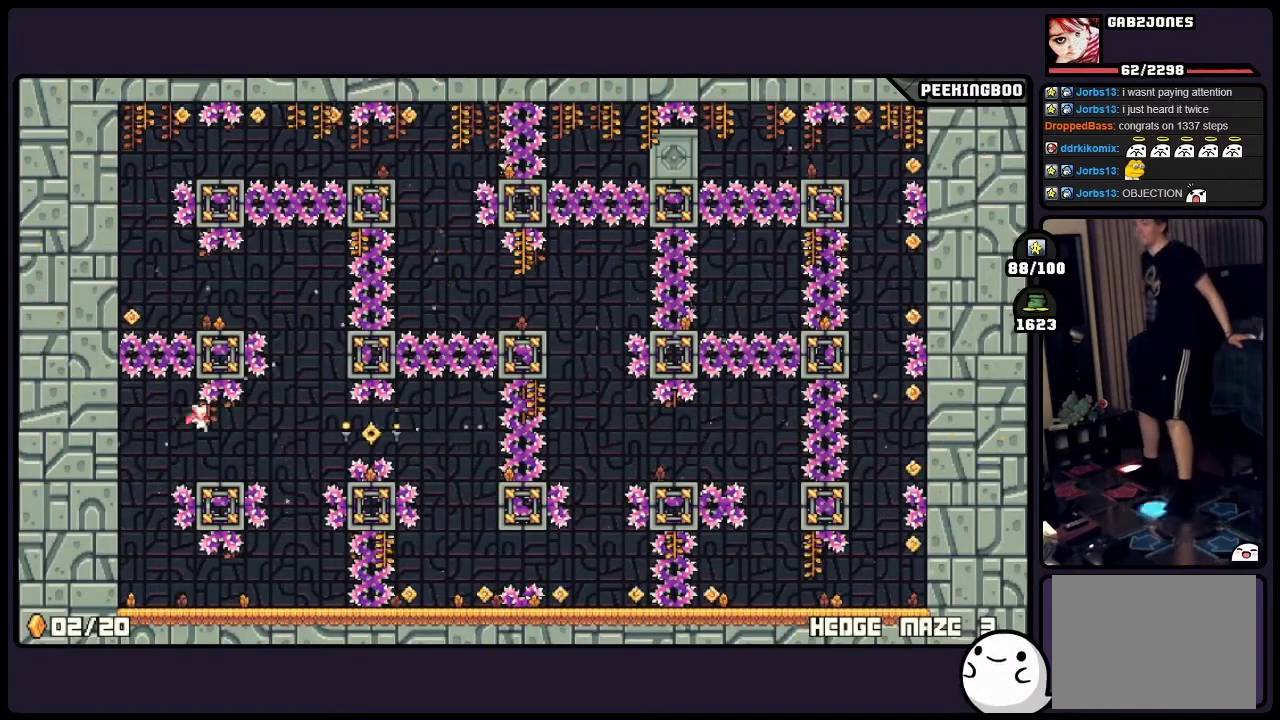
{"buttons": [], "events": [[500, "A", "up"]]}
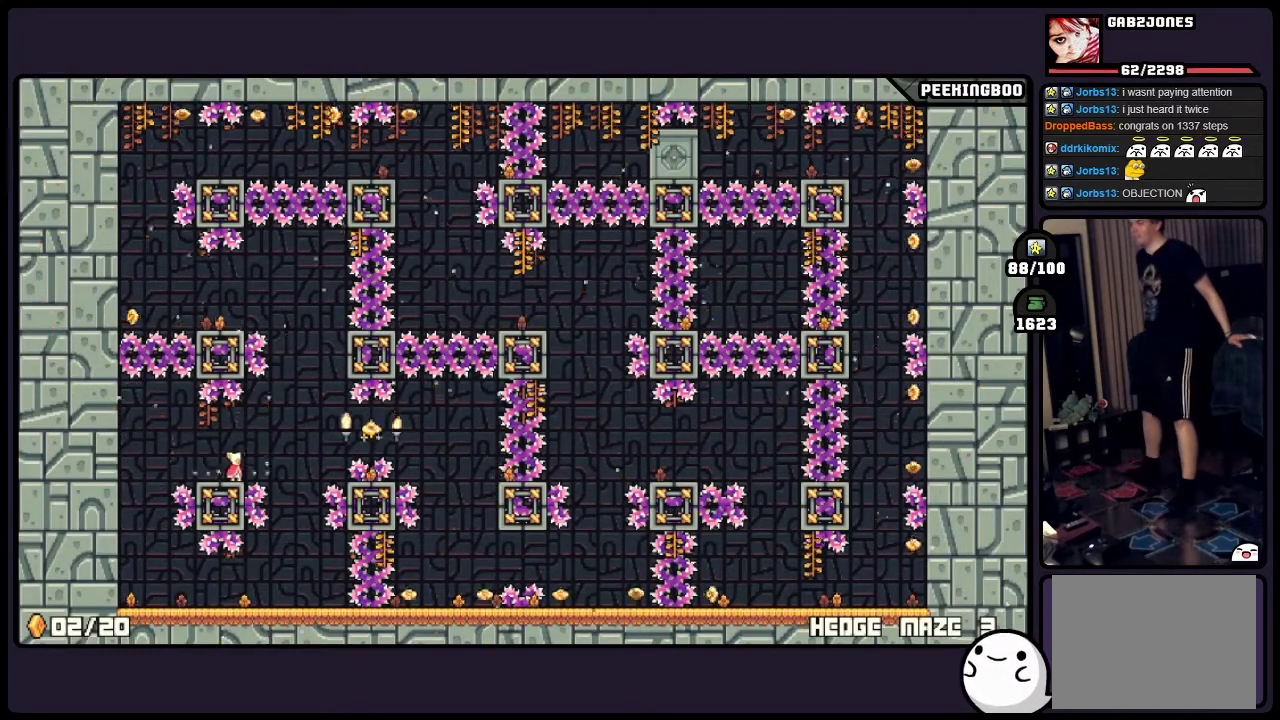
{"buttons": ["A"], "events": [[250, "A", "down"]]}
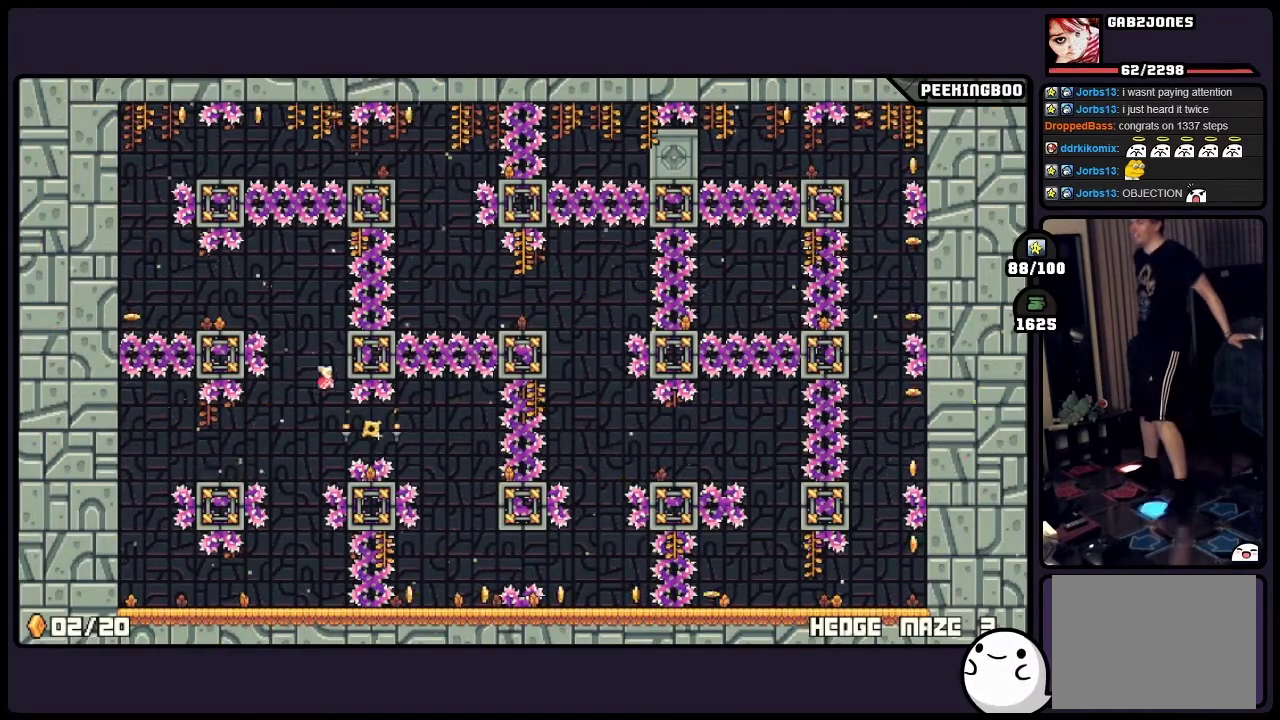
{"buttons": ["A"], "events": []}
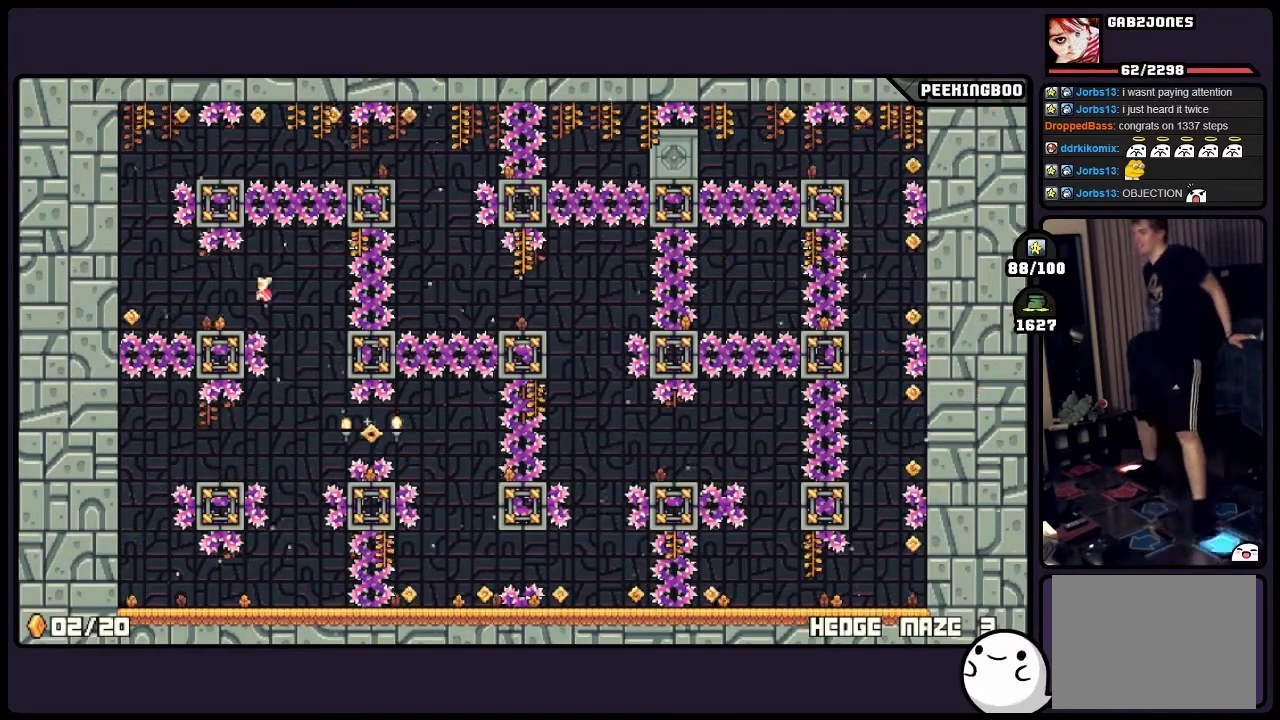
{"buttons": ["A"], "events": [[83, "A", "up"], [500, "A", "down"]]}
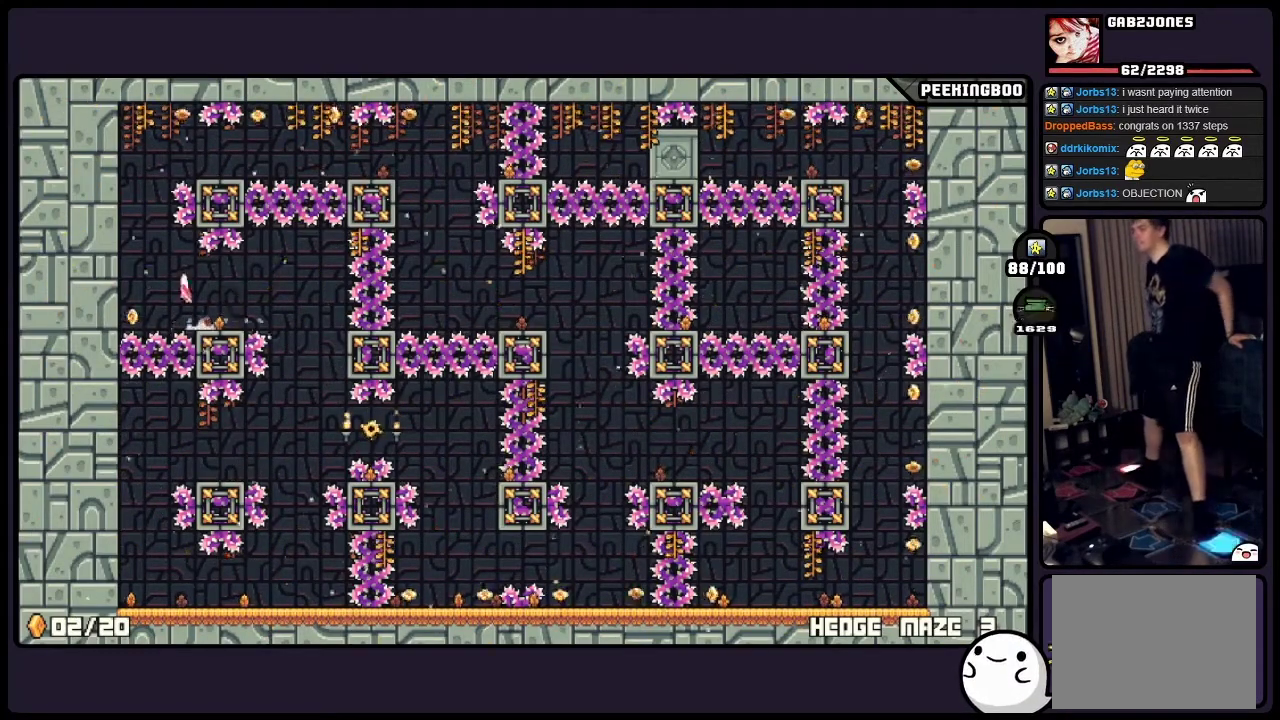
{"buttons": [], "events": [[200, "A", "up"]]}
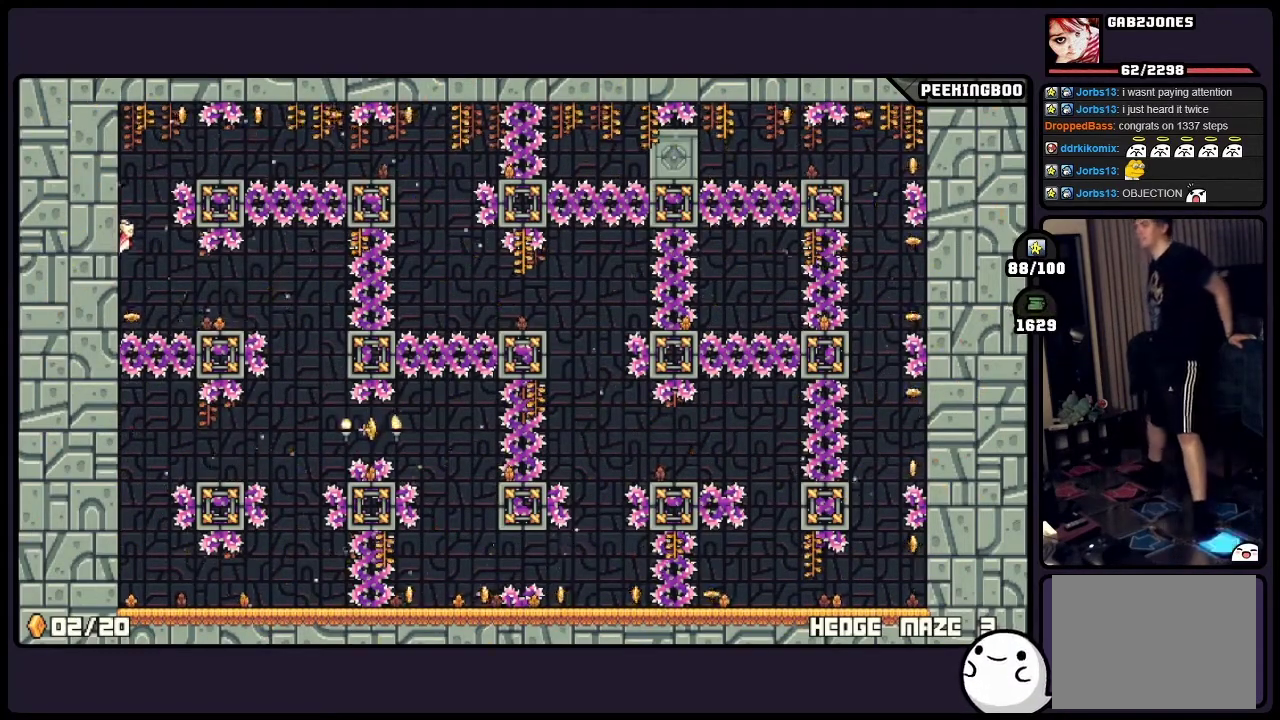
{"buttons": [], "events": []}
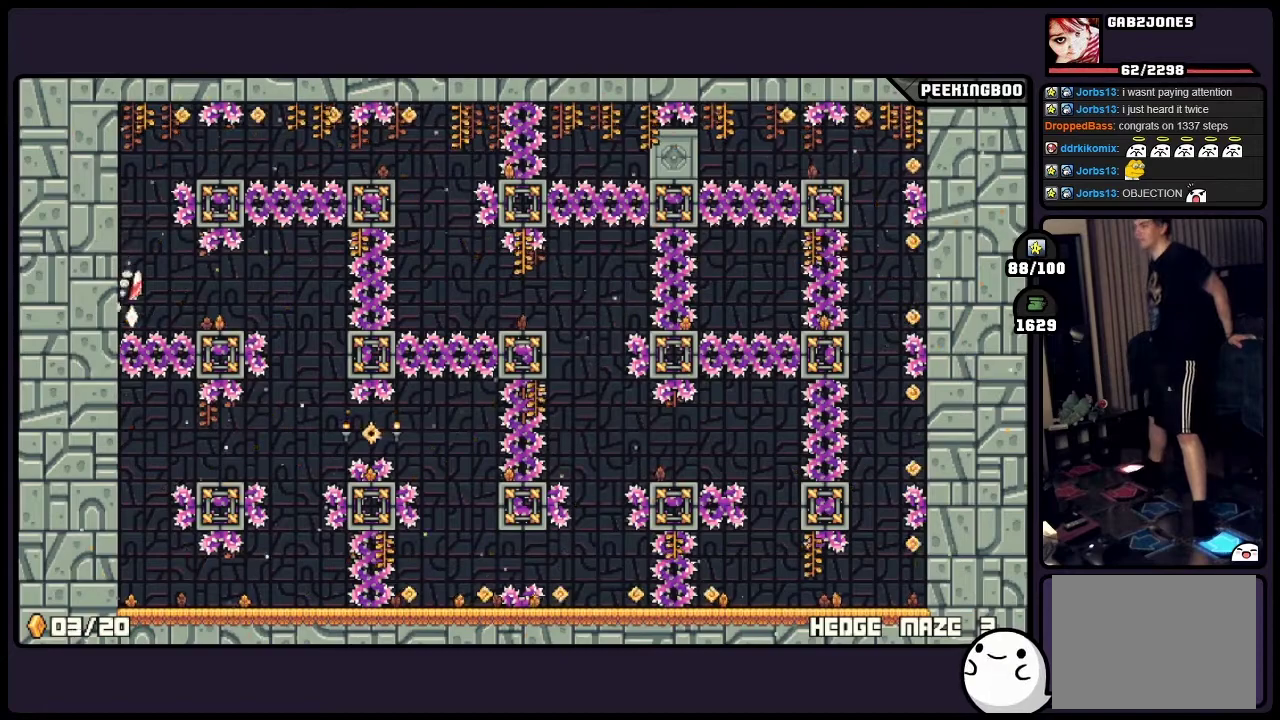
{"buttons": [], "events": [[33, "A", "down"], [367, "A", "up"]]}
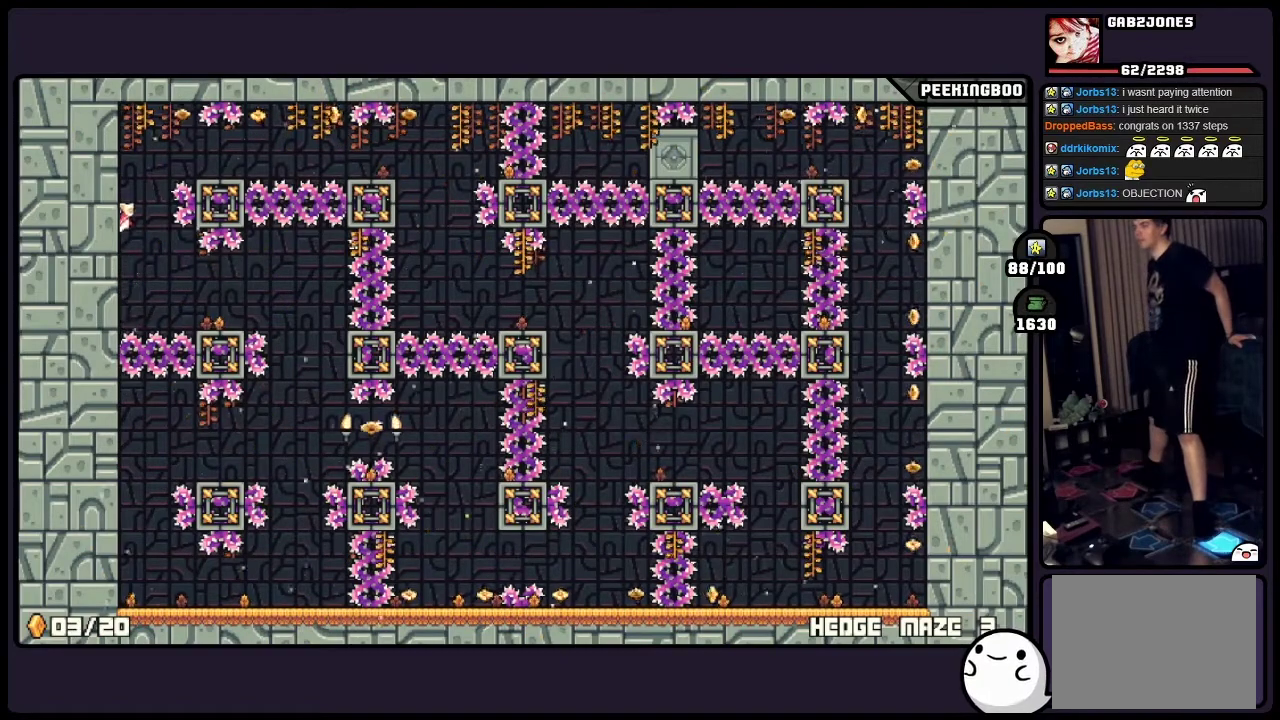
{"buttons": [], "events": [[83, "A", "down"], [450, "A", "up"]]}
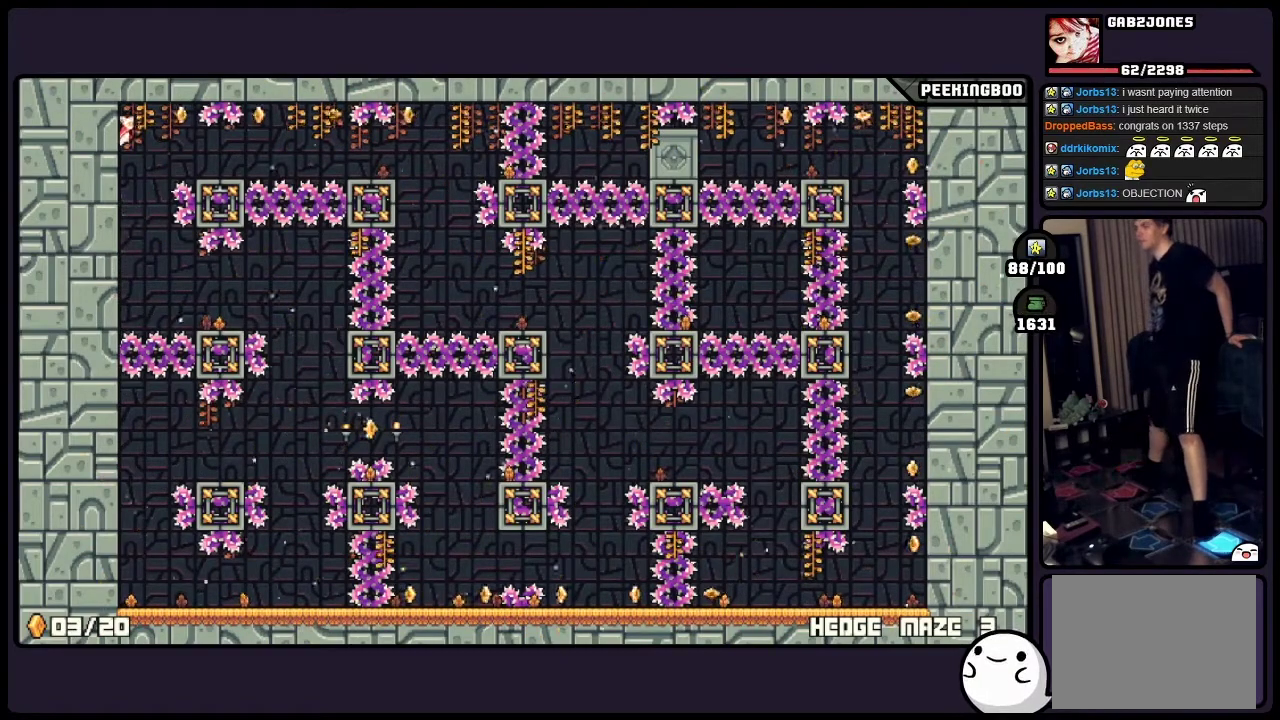
{"buttons": [], "events": []}
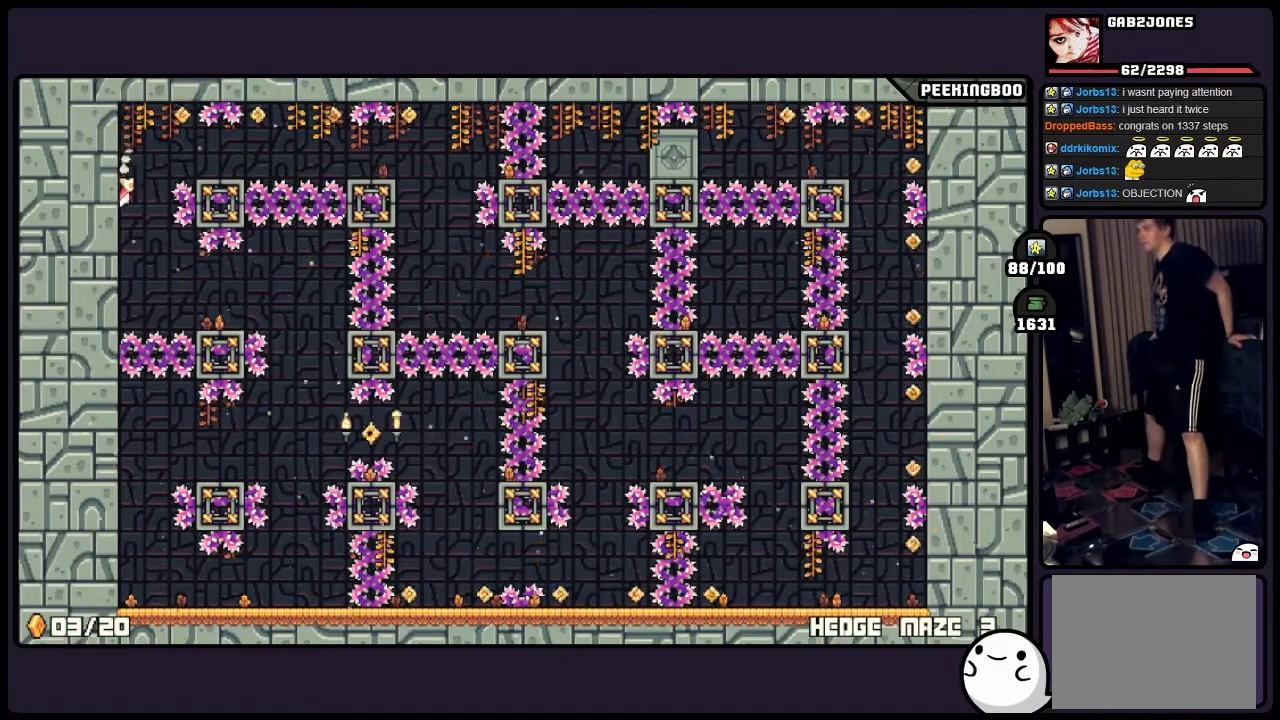
{"buttons": ["A"], "events": [[200, "A", "down"]]}
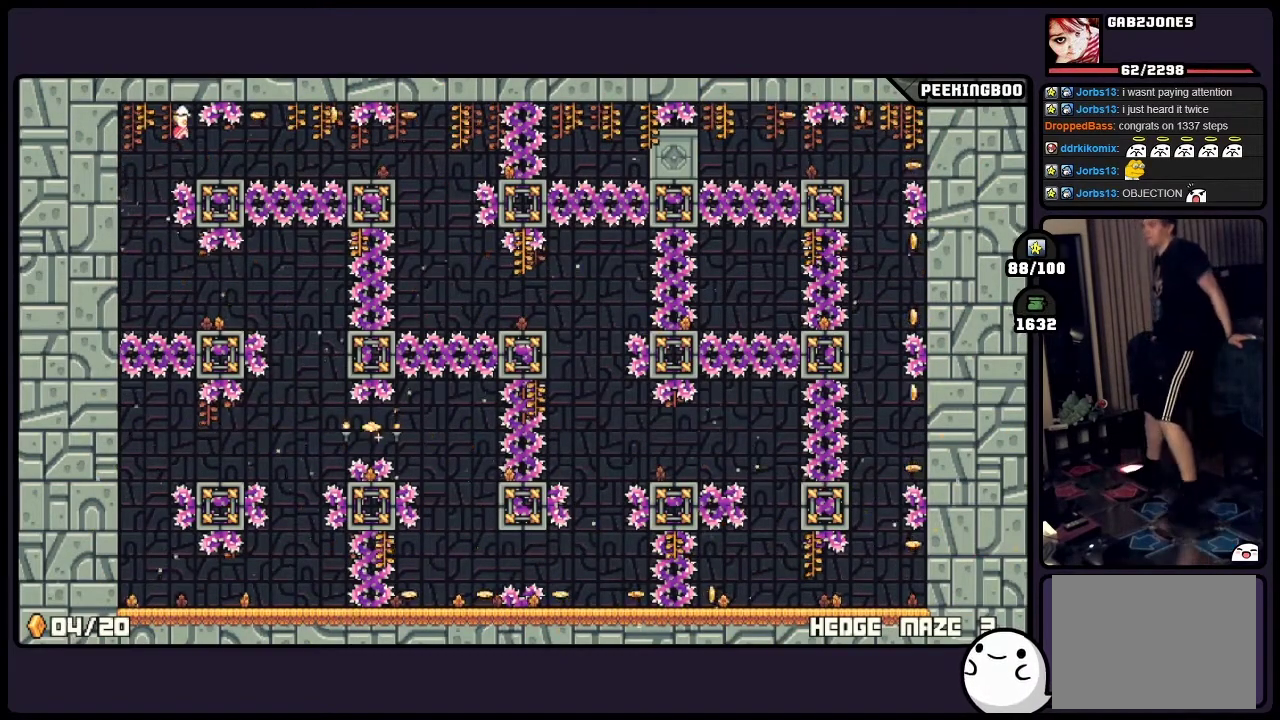
{"buttons": [], "events": [[450, "A", "up"]]}
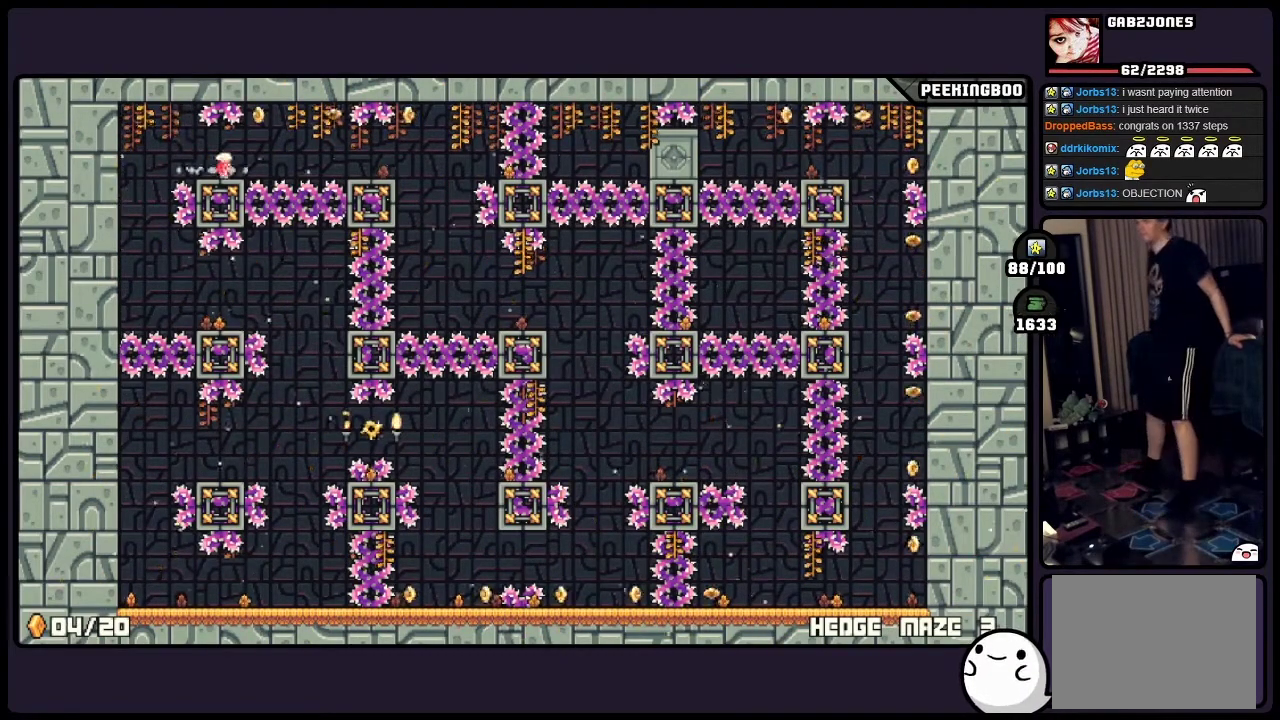
{"buttons": [], "events": []}